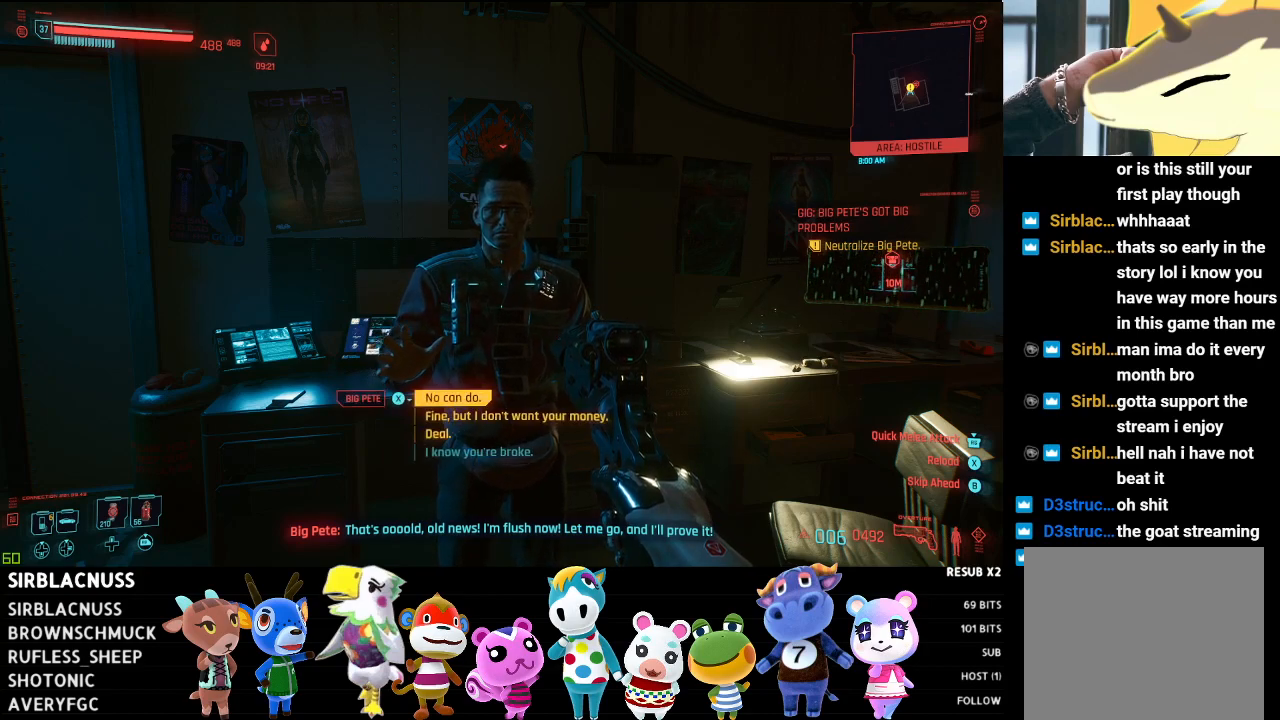
Gameplay with a controller (Xbox layout); each line is a JSON object with the inputs held at the frame after it. "events" lists button and stick changes between this image and that frame as [ms after this image, input, new state], when the widget could be followed in between.
{"buttons": [], "left_stick": "center", "right_stick": "center", "events": [[83, "DPAD_DOWN", "down"], [217, "DPAD_DOWN", "up"], [283, "DPAD_DOWN", "down"], [400, "DPAD_DOWN", "up"]]}
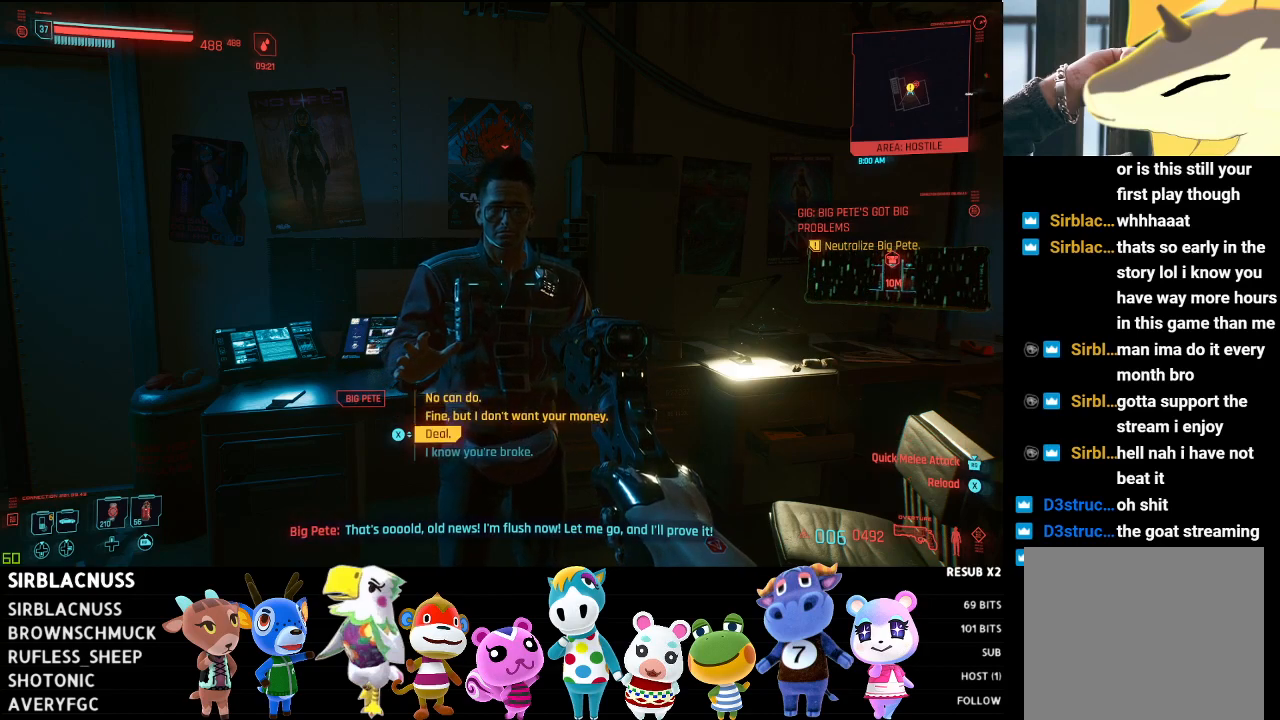
{"buttons": [], "left_stick": "center", "right_stick": "center", "events": []}
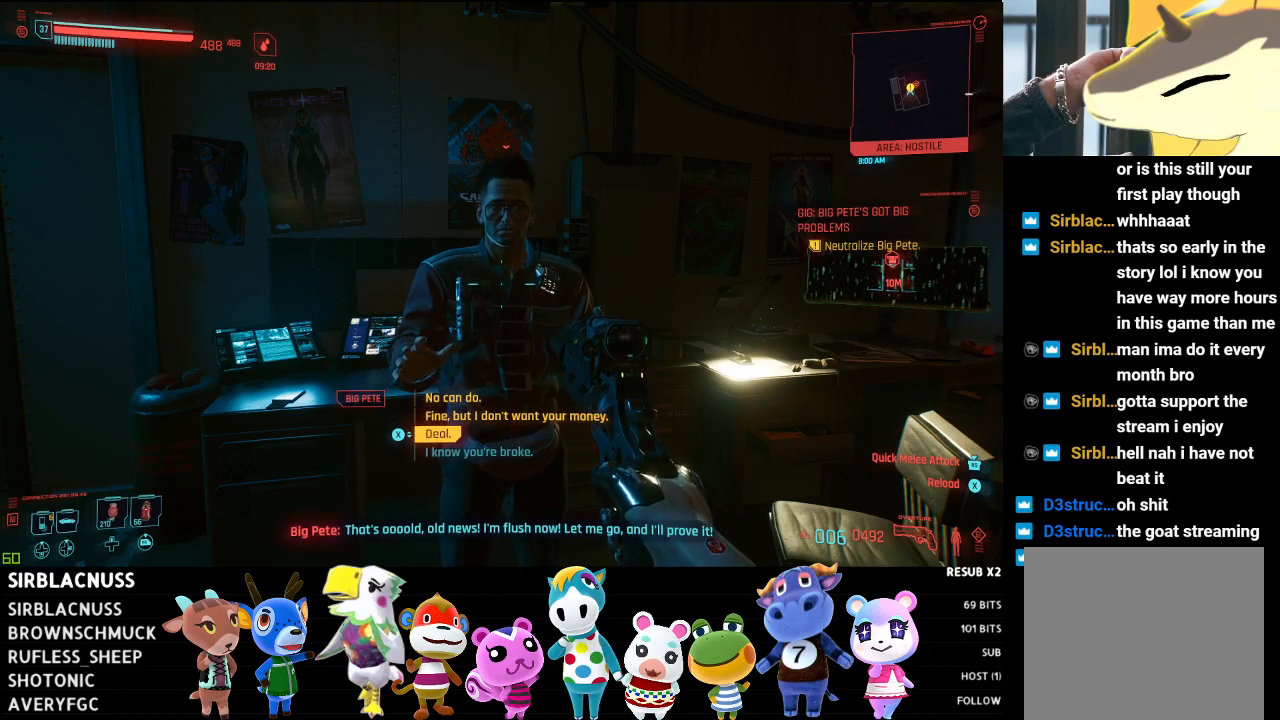
{"buttons": [], "left_stick": "center", "right_stick": "center", "events": []}
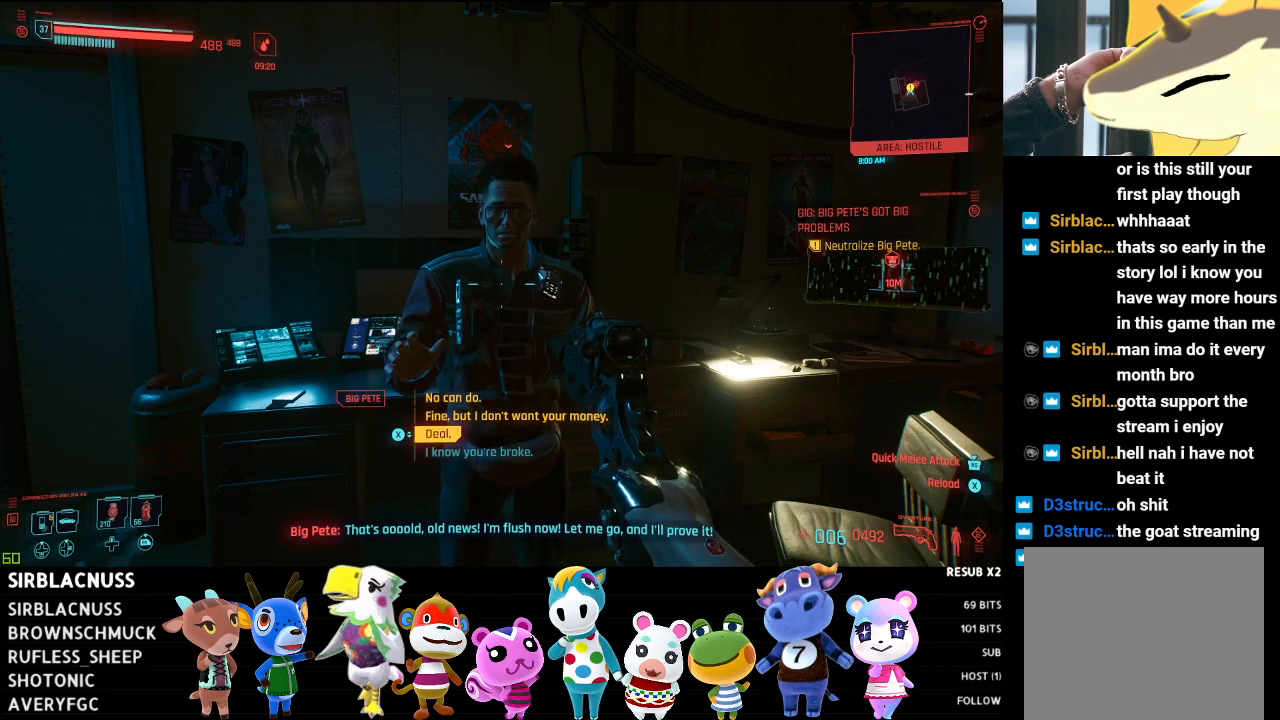
{"buttons": [], "left_stick": "center", "right_stick": "center", "events": []}
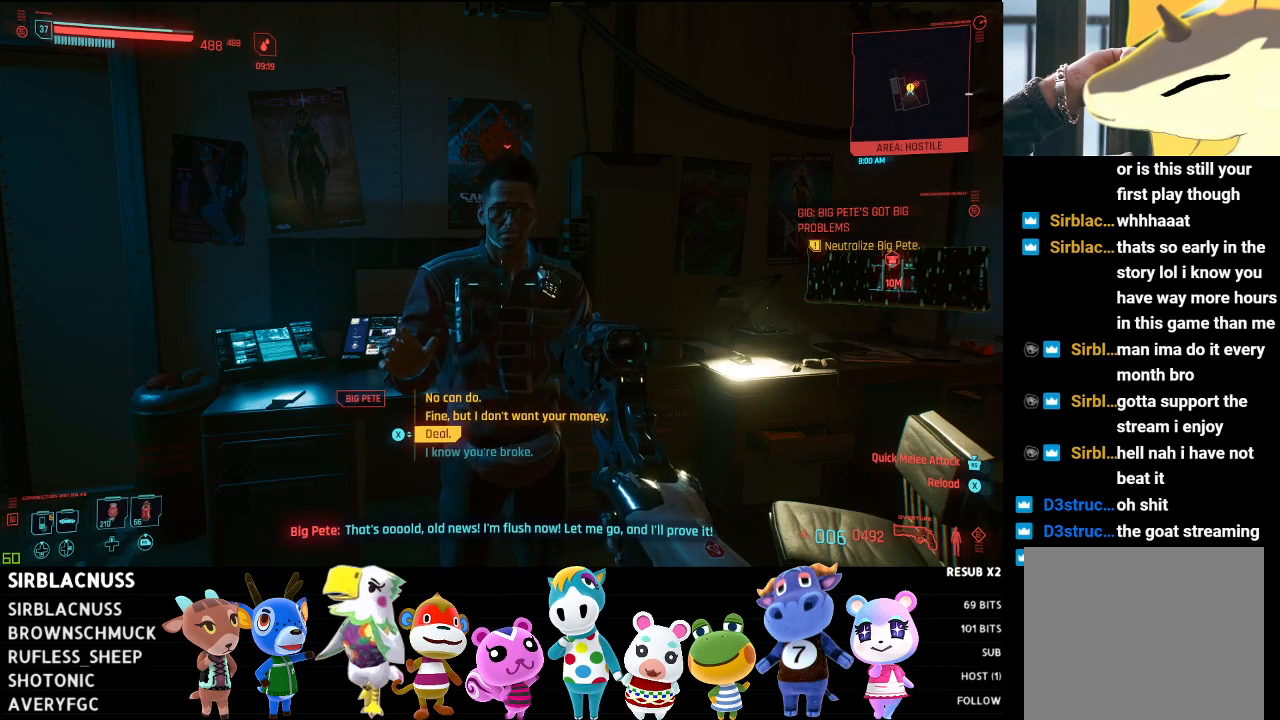
{"buttons": [], "left_stick": "center", "right_stick": "center", "events": []}
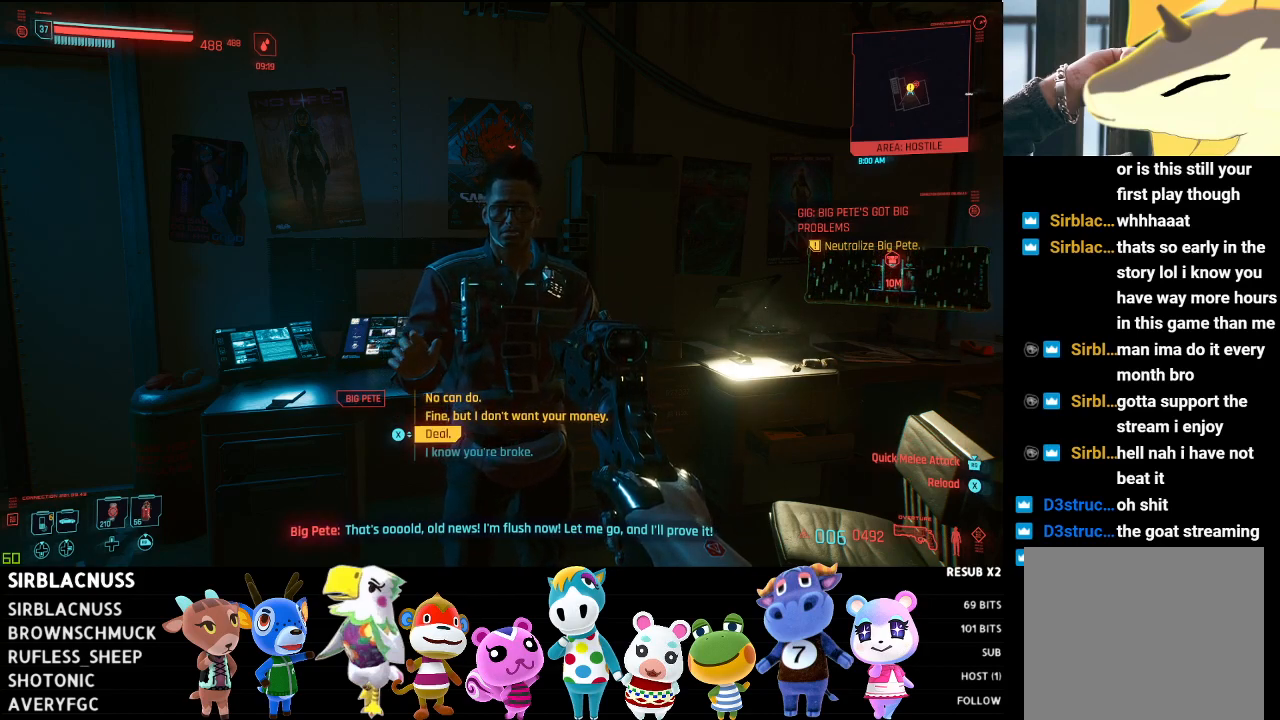
{"buttons": [], "left_stick": "center", "right_stick": "center", "events": []}
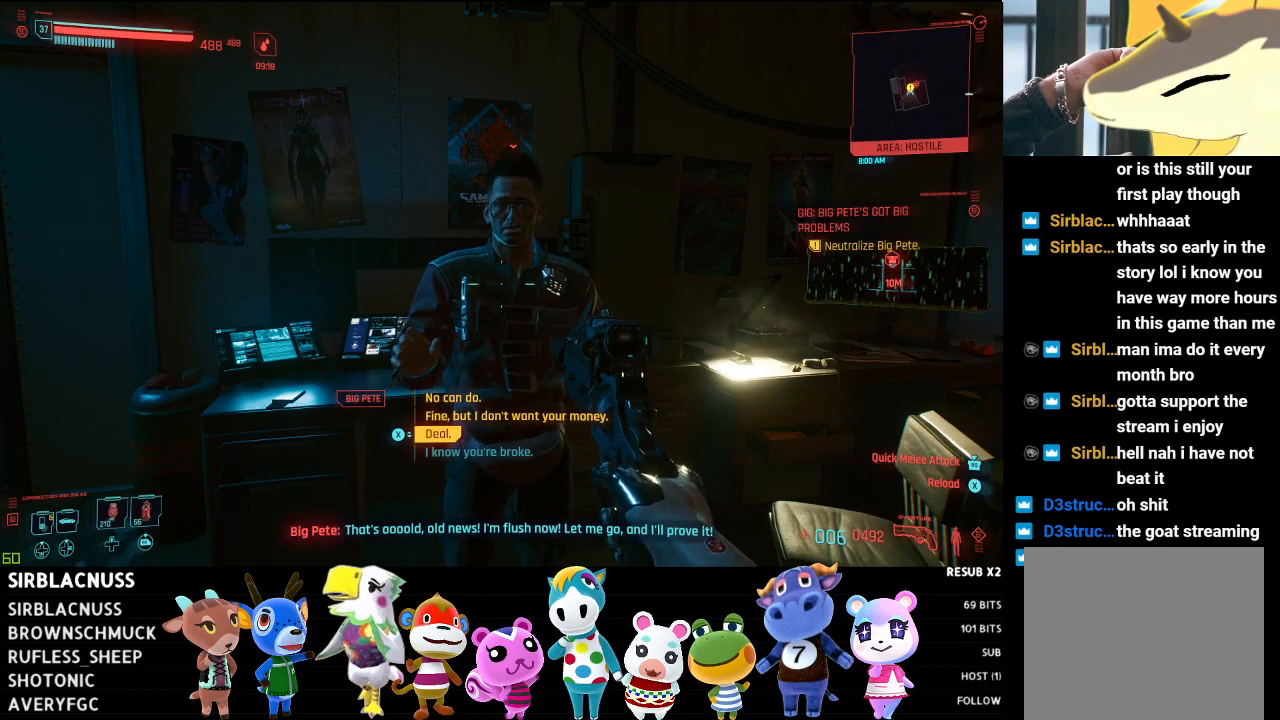
{"buttons": [], "left_stick": "center", "right_stick": "center", "events": []}
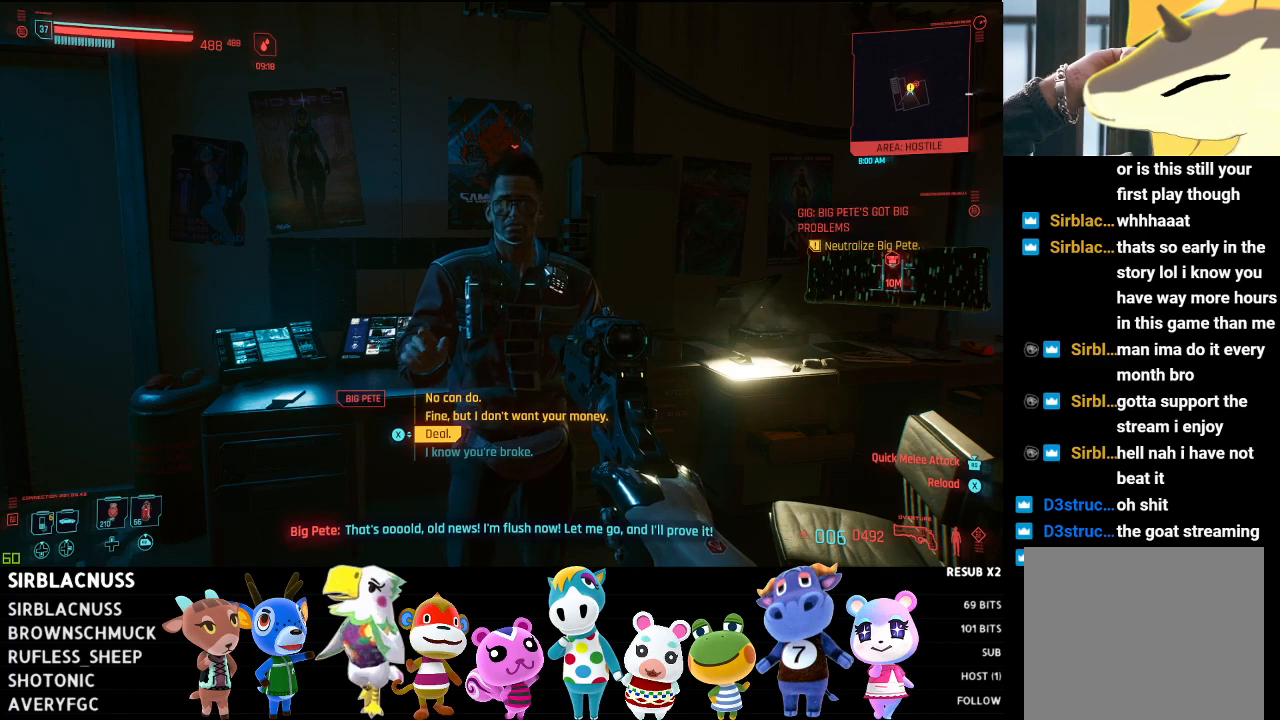
{"buttons": [], "left_stick": "center", "right_stick": "center", "events": [[100, "DPAD_UP", "down"], [233, "DPAD_UP", "up"]]}
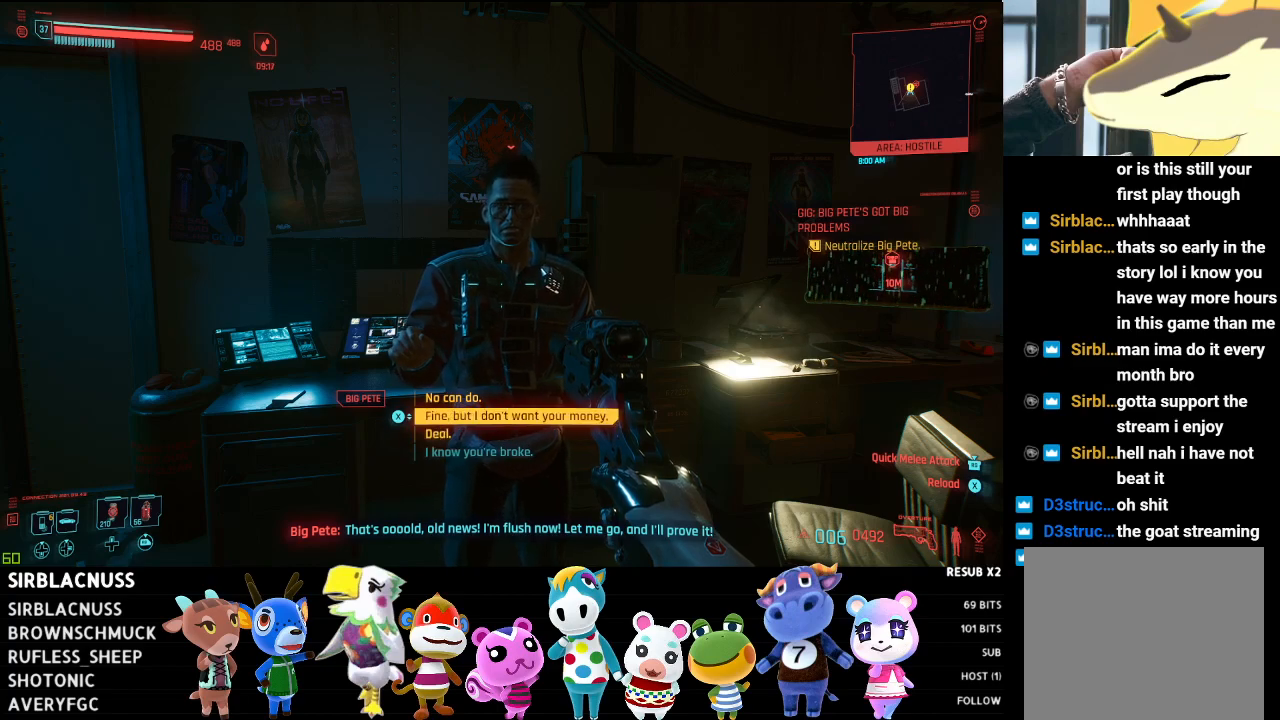
{"buttons": [], "left_stick": "center", "right_stick": "center", "events": []}
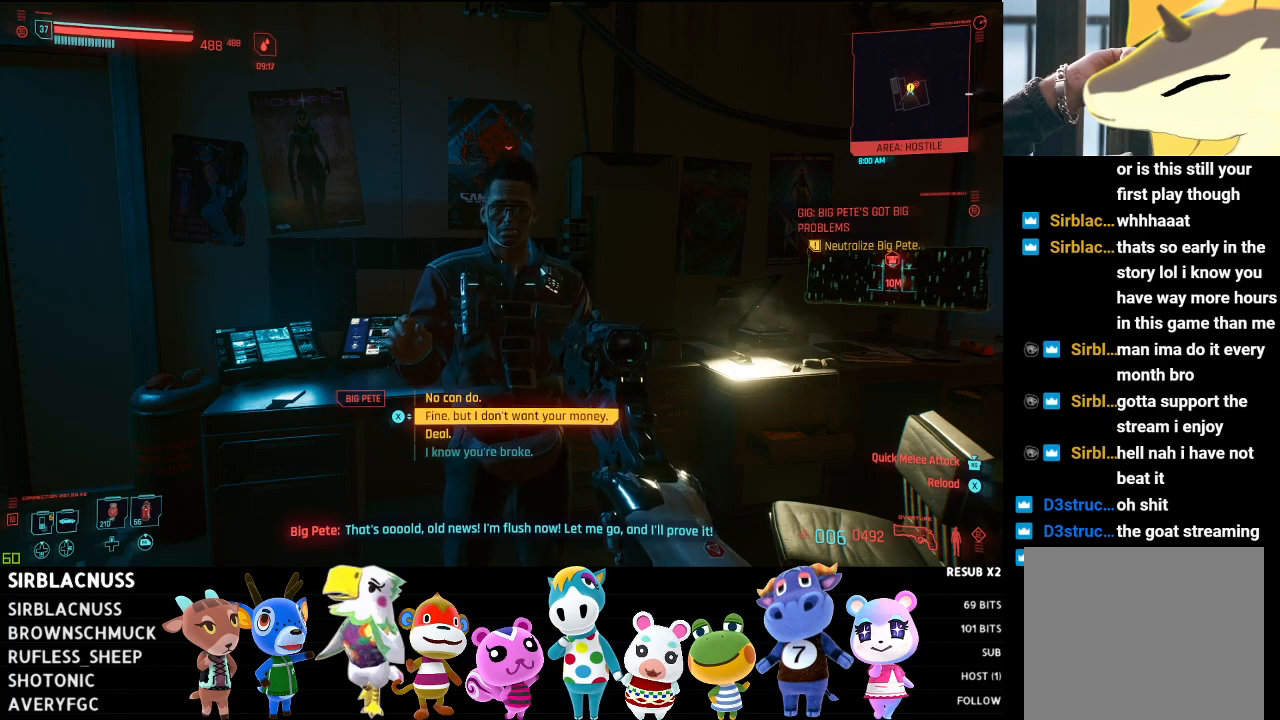
{"buttons": [], "left_stick": "center", "right_stick": "center", "events": []}
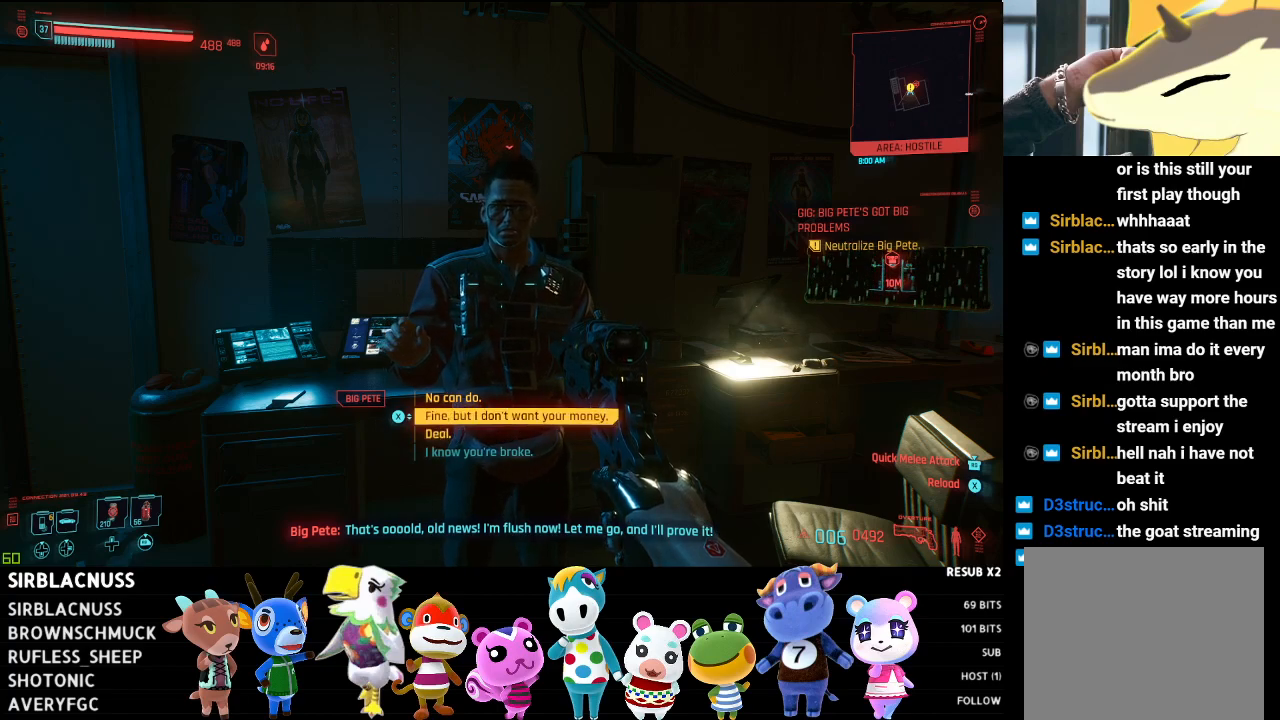
{"buttons": [], "left_stick": "center", "right_stick": "center", "events": []}
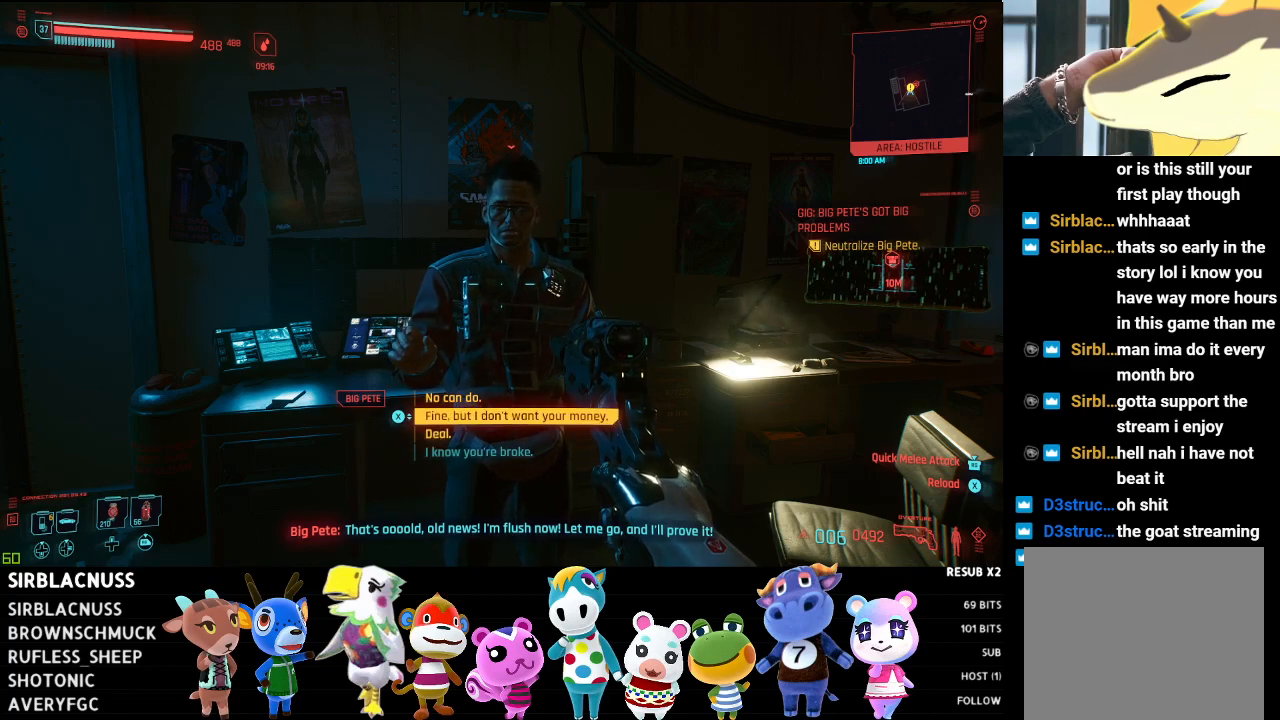
{"buttons": [], "left_stick": "center", "right_stick": "center", "events": [[350, "DPAD_DOWN", "down"], [500, "DPAD_DOWN", "up"]]}
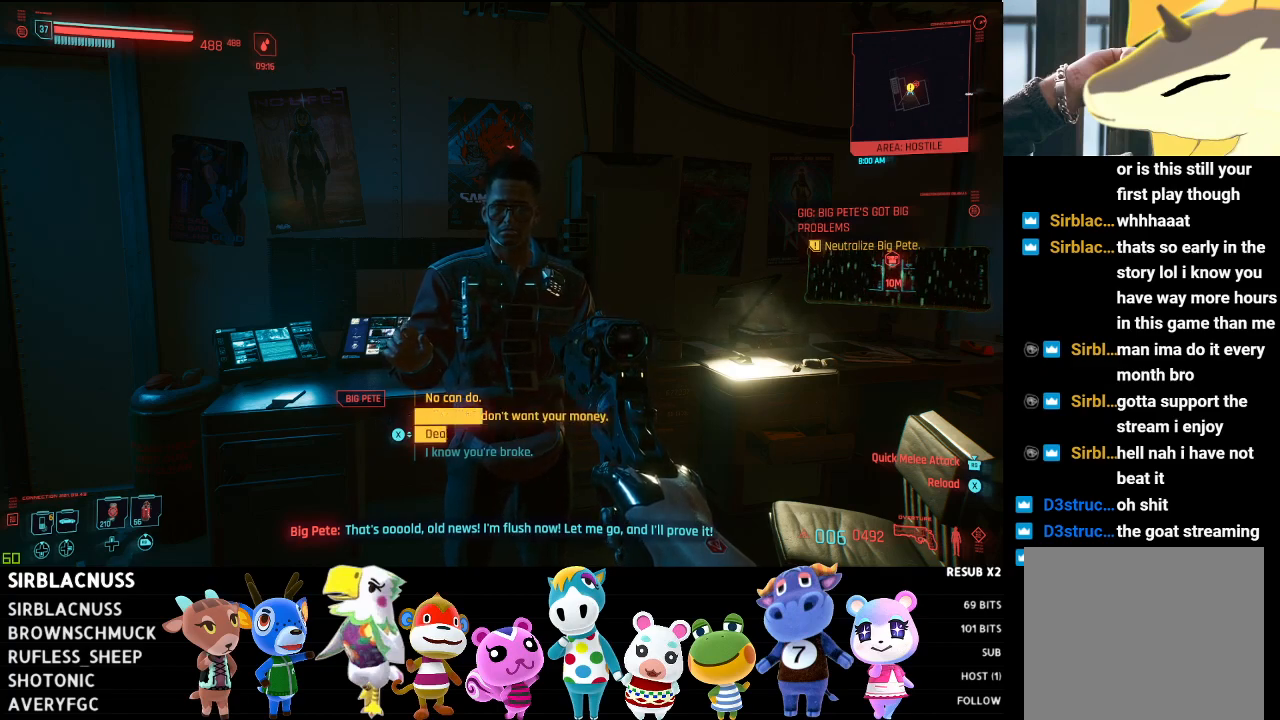
{"buttons": [], "left_stick": "center", "right_stick": "center", "events": []}
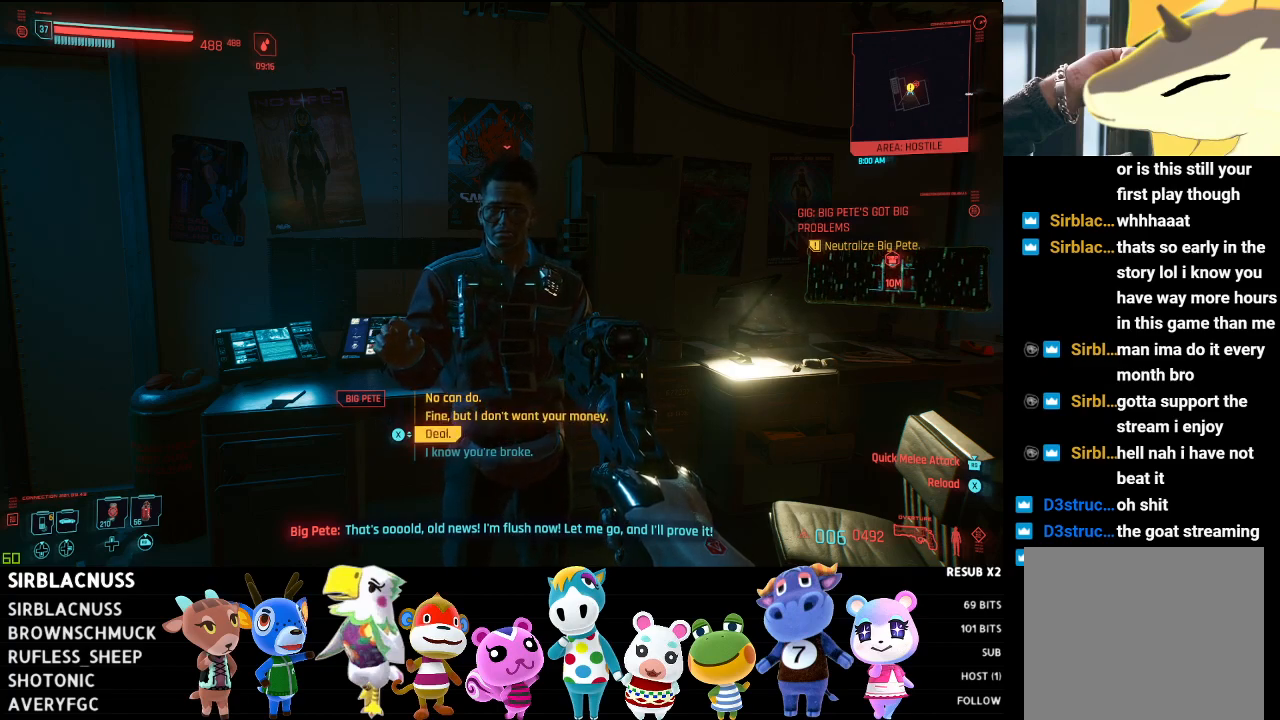
{"buttons": ["SELECT"], "left_stick": "center", "right_stick": "center", "events": [[433, "SELECT", "down"]]}
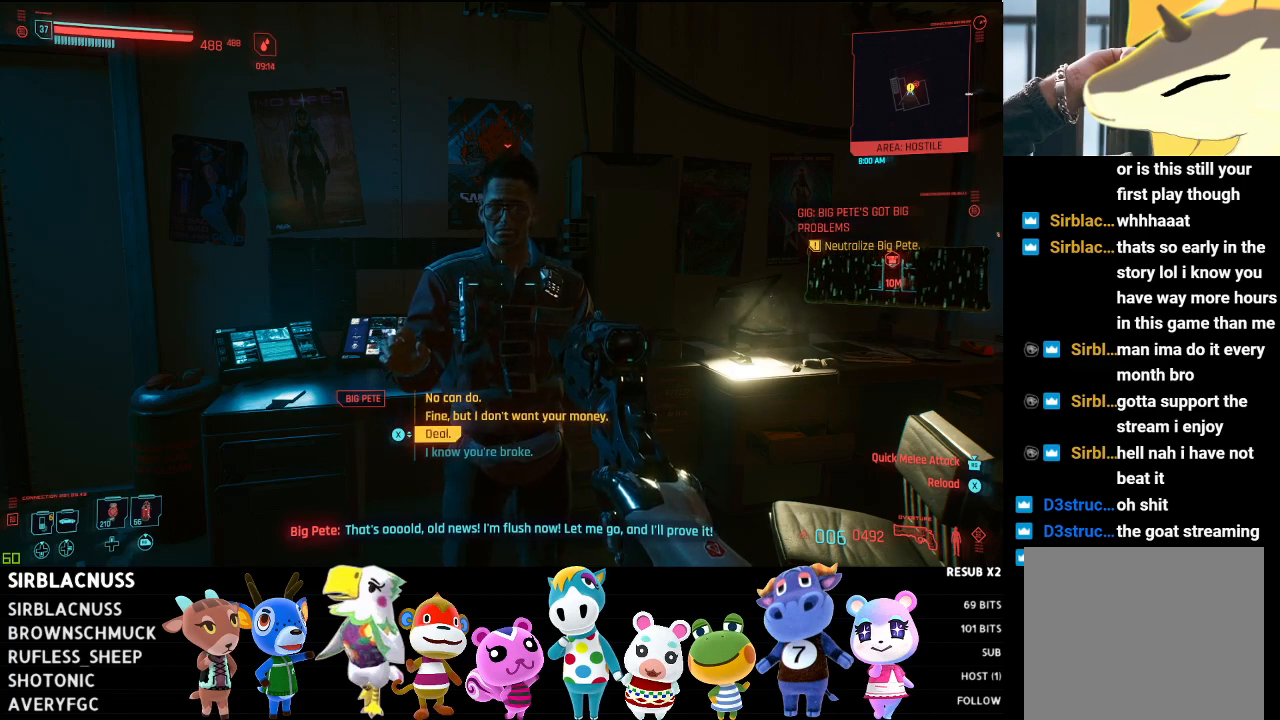
{"buttons": [], "left_stick": "center", "right_stick": "center", "events": [[33, "SELECT", "up"]]}
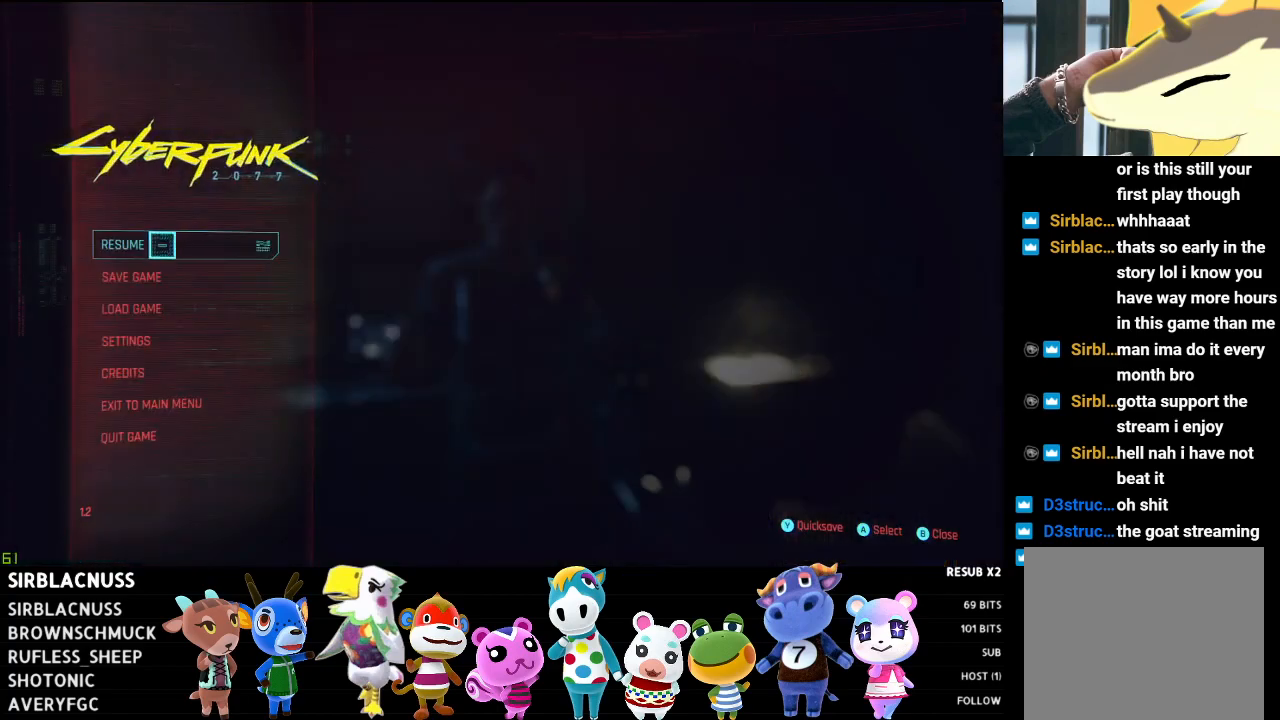
{"buttons": [], "left_stick": "center", "right_stick": "center", "events": []}
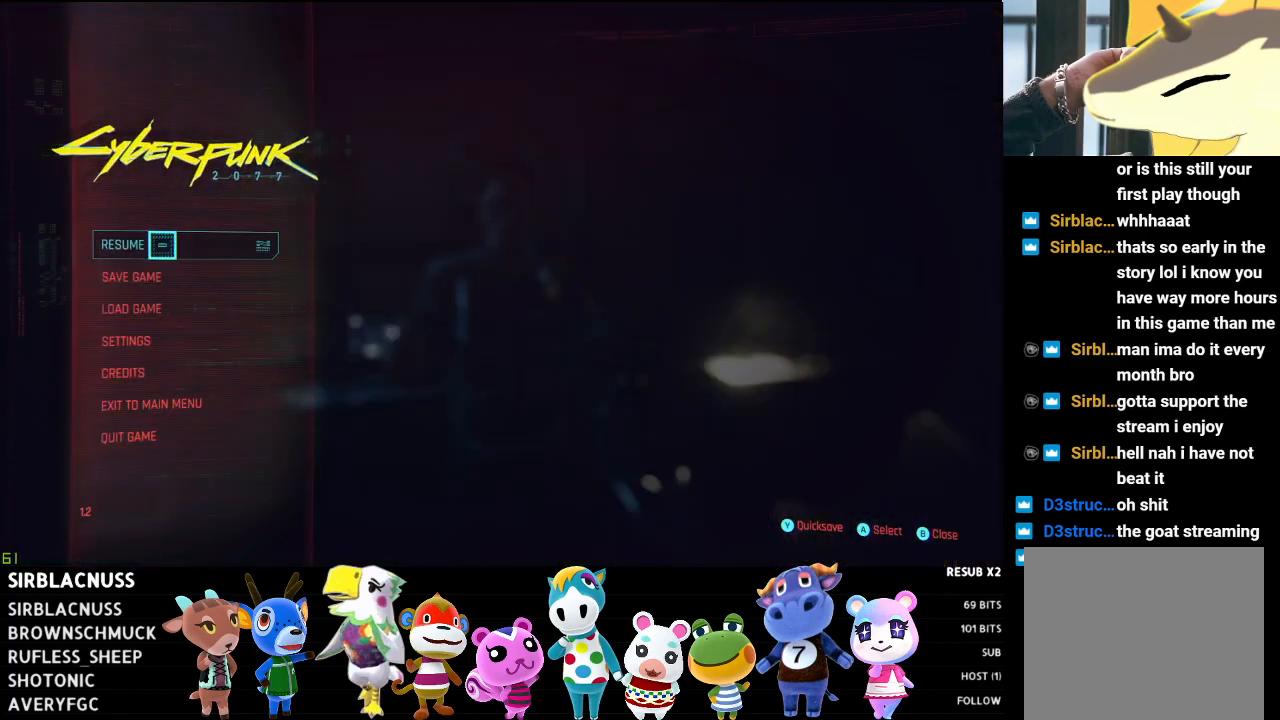
{"buttons": [], "left_stick": "center", "right_stick": "center", "events": [[217, "Y", "down"], [317, "Y", "up"]]}
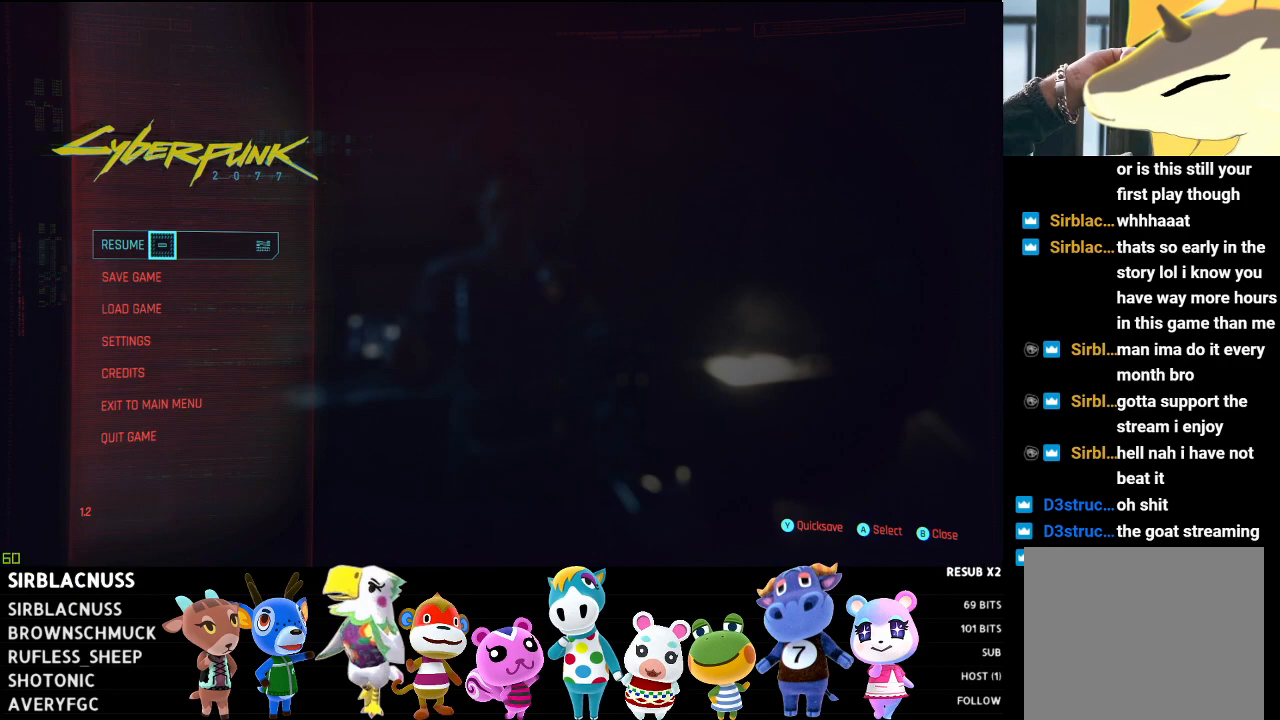
{"buttons": [], "left_stick": "center", "right_stick": "center", "events": []}
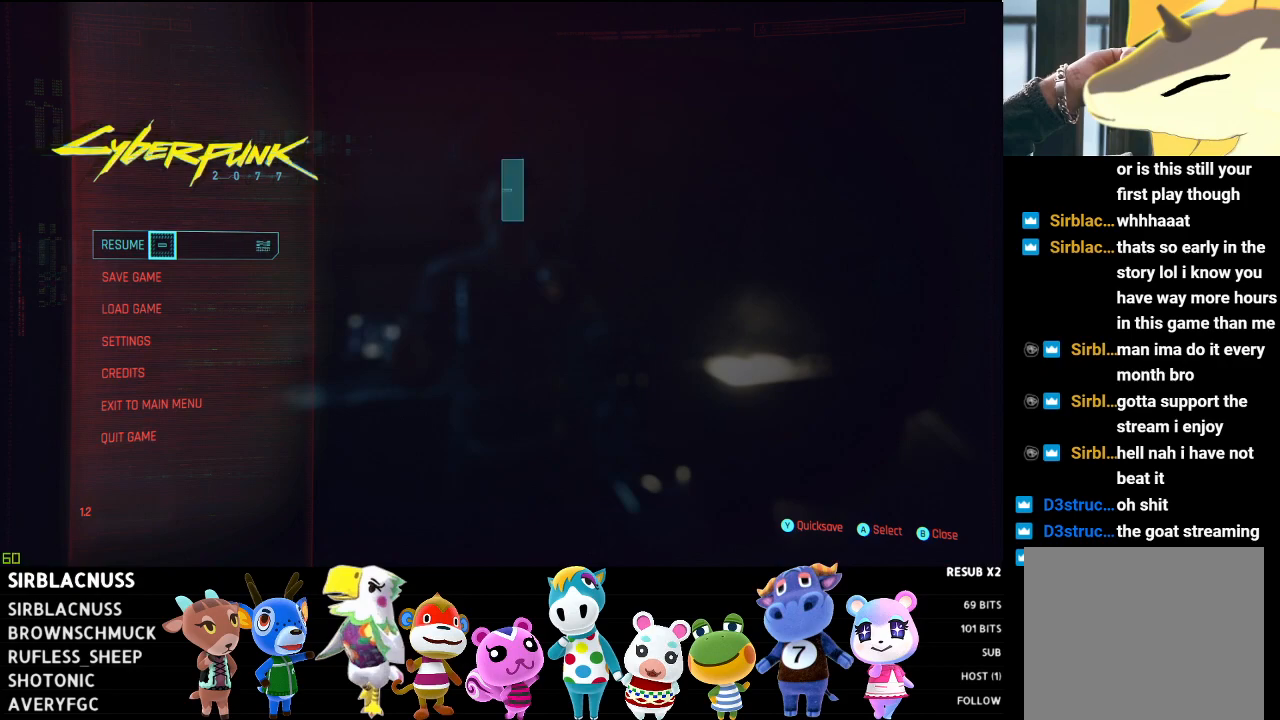
{"buttons": [], "left_stick": "center", "right_stick": "center", "events": []}
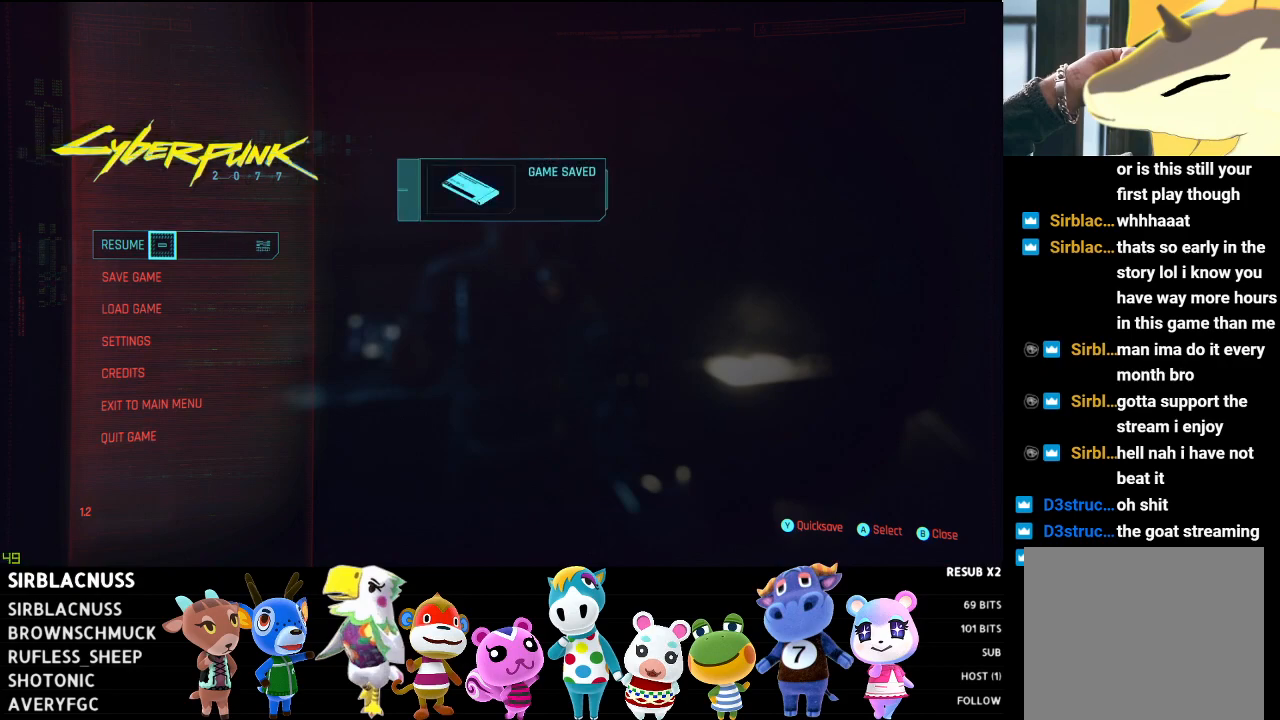
{"buttons": [], "left_stick": "center", "right_stick": "center", "events": []}
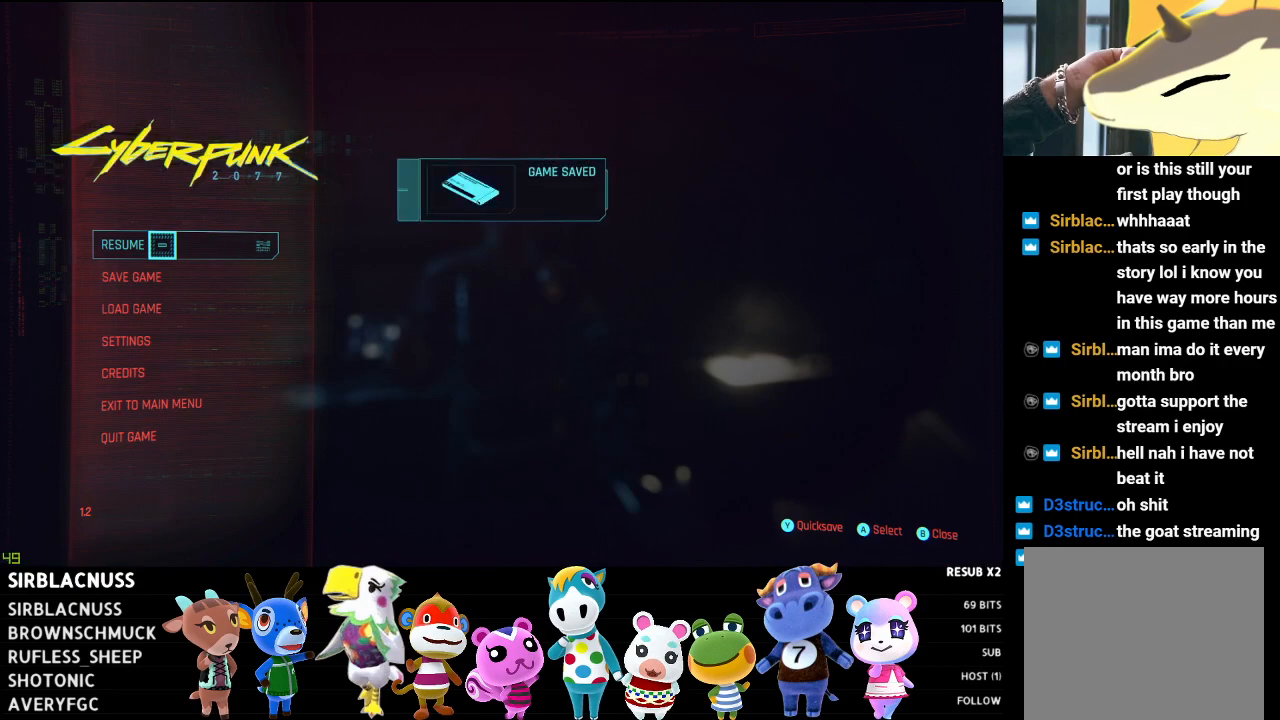
{"buttons": [], "left_stick": "center", "right_stick": "center", "events": []}
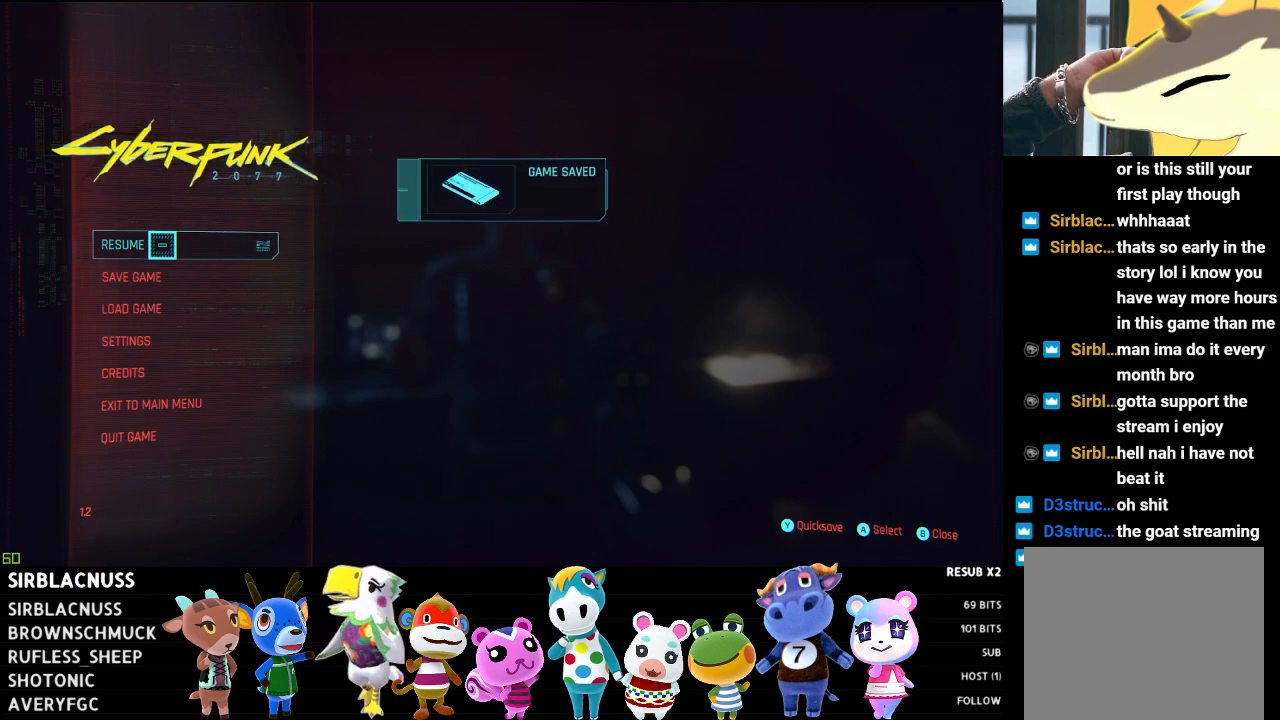
{"buttons": [], "left_stick": "center", "right_stick": "center", "events": [[367, "A", "down"], [433, "A", "up"]]}
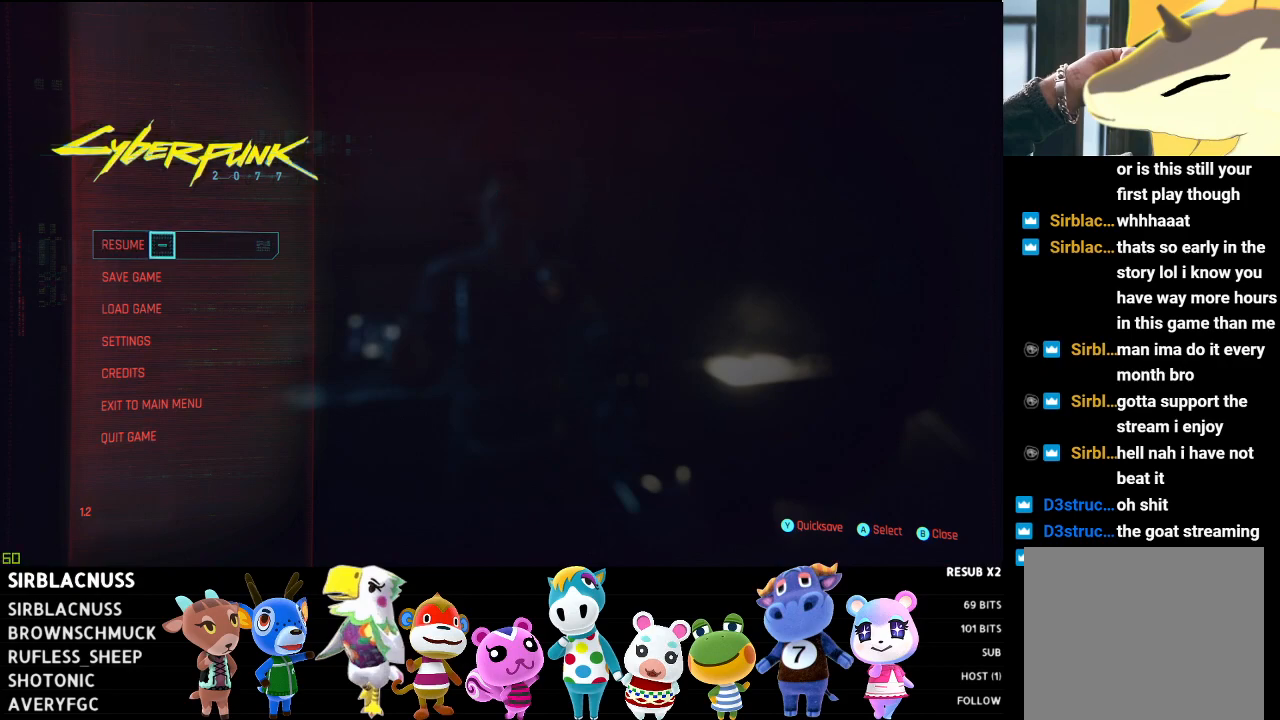
{"buttons": [], "left_stick": "center", "right_stick": "center", "events": []}
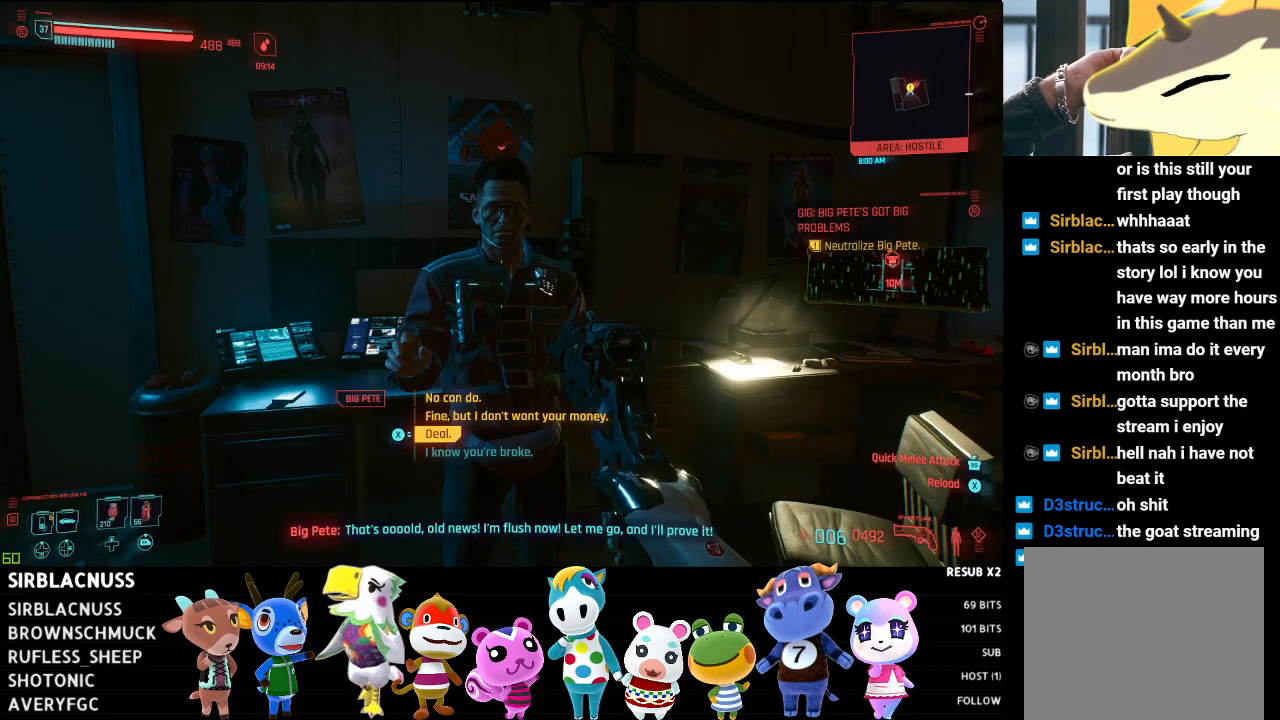
{"buttons": ["DPAD_UP"], "left_stick": "center", "right_stick": "center", "events": [[383, "DPAD_UP", "down"]]}
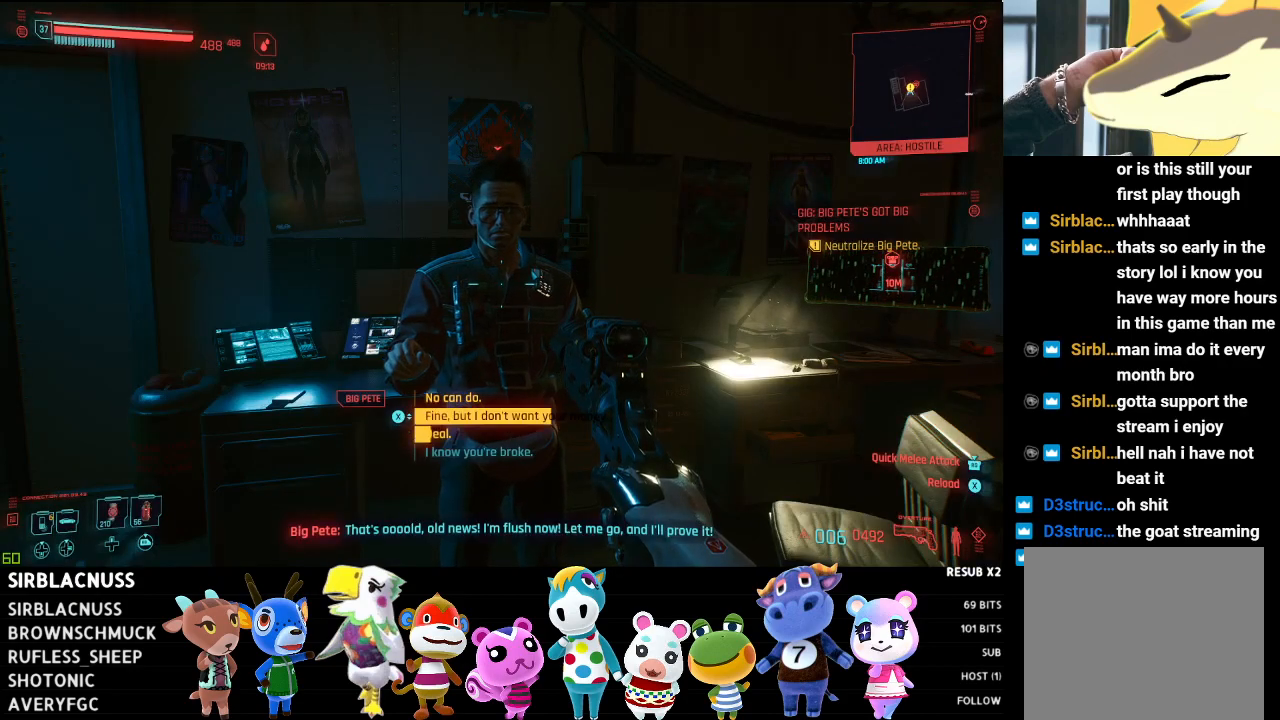
{"buttons": [], "left_stick": "center", "right_stick": "center", "events": [[17, "DPAD_UP", "up"]]}
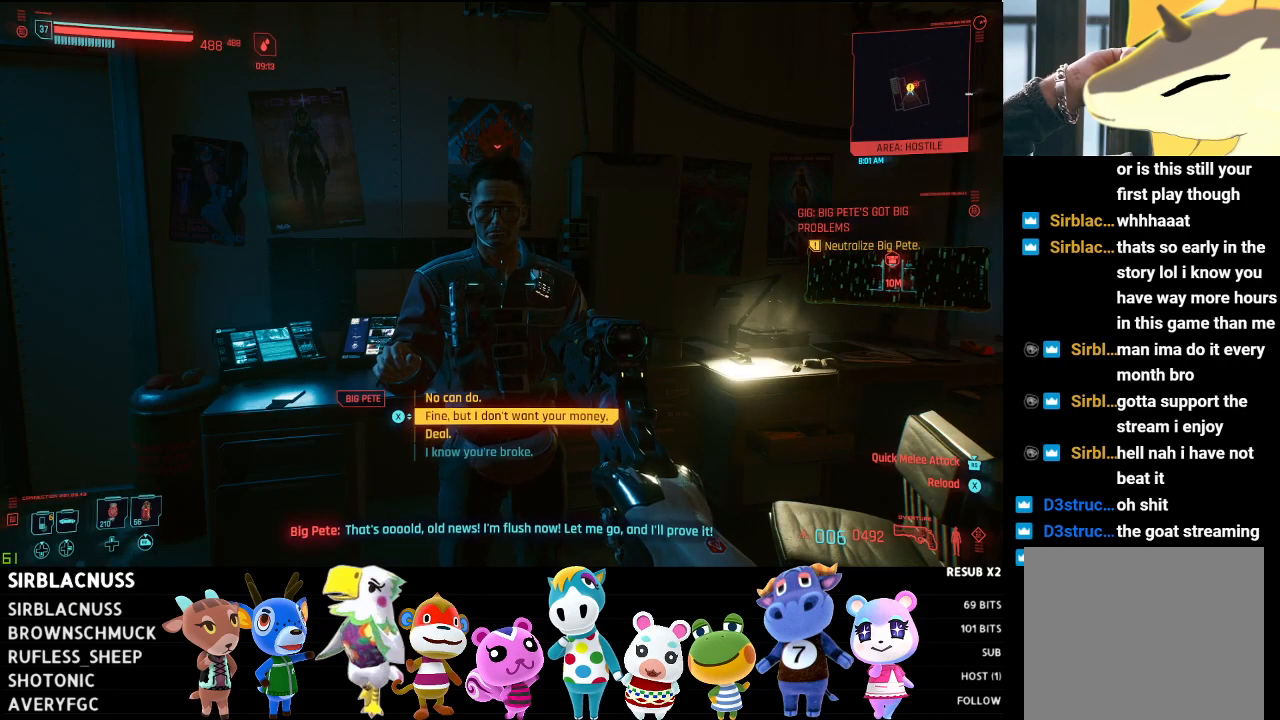
{"buttons": ["DPAD_DOWN"], "left_stick": "center", "right_stick": "center", "events": [[483, "DPAD_DOWN", "down"]]}